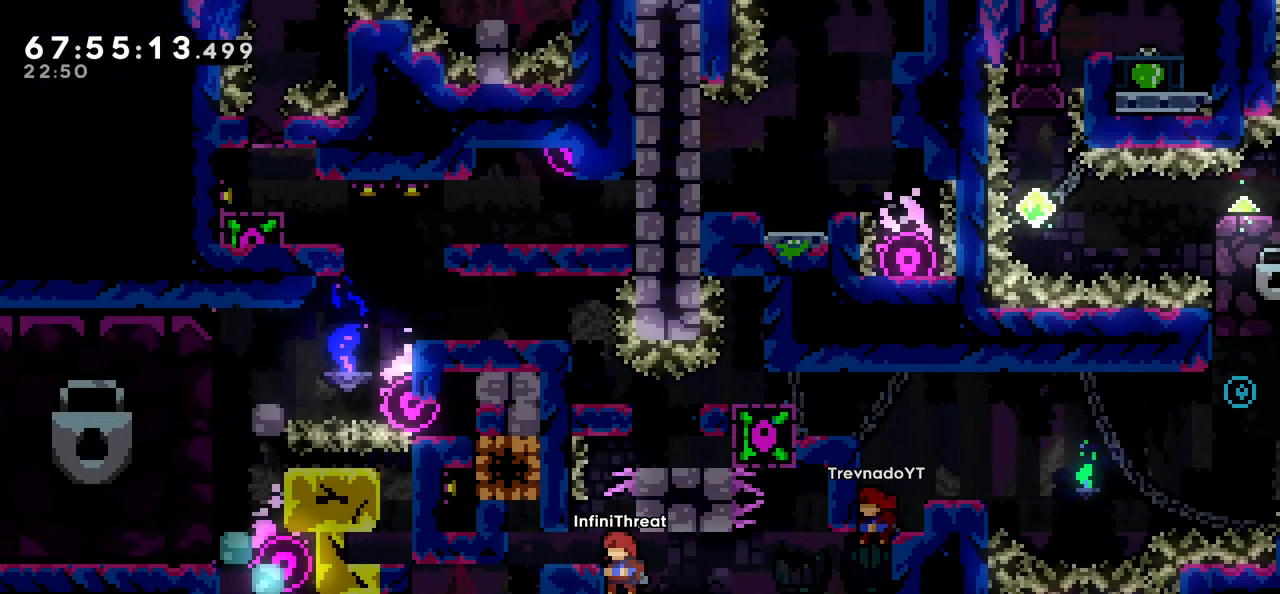
Gameplay with keyboard; each line is a JSON object with the keys held at the frame after it. "events" lists presses ("down") and releases ("up") of "dash", "demo", "down", "grab", "jump", "left", "right" and "up" between this image and that frame as [ms after this image, input, new state], when the widget could be followed in between. No other keys are recorded. Mouse input is not recorded. Key names are as the overlay labels them; some are game actions (e.g. jump) rather than physical keys.
{"keys": [], "events": []}
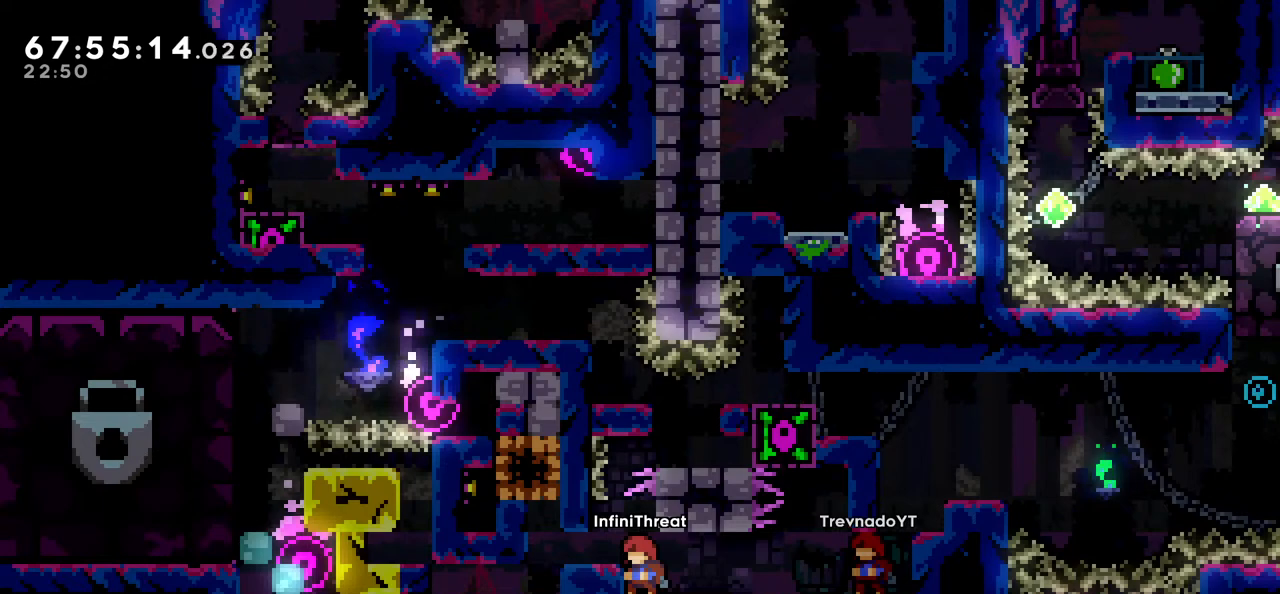
{"keys": [], "events": []}
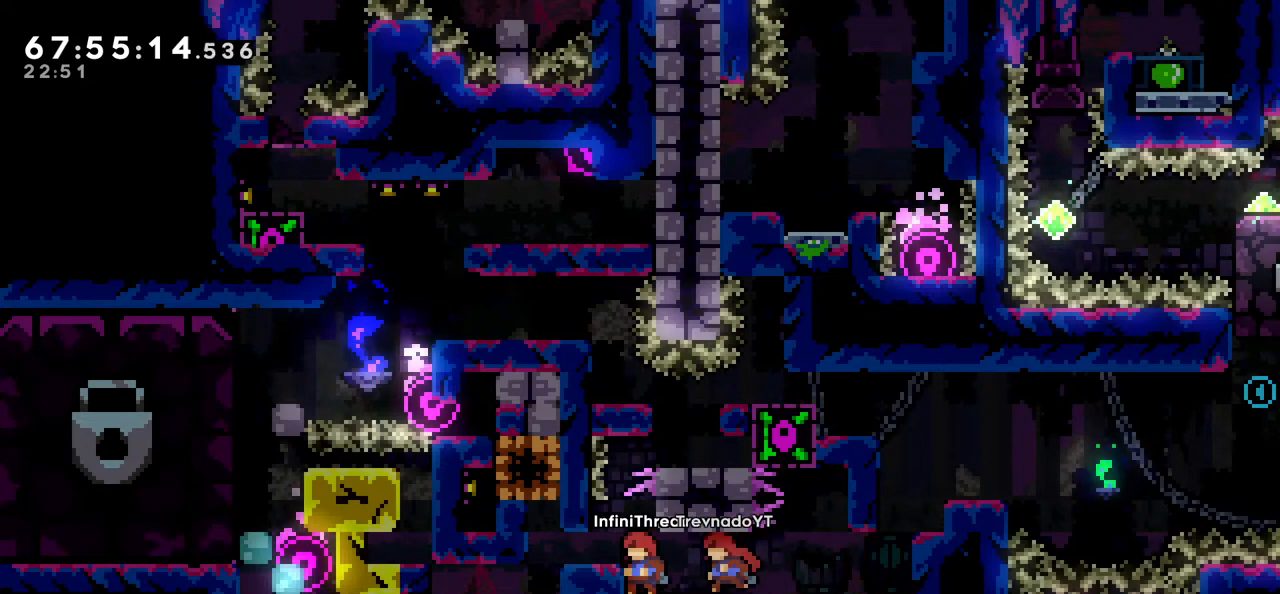
{"keys": [], "events": []}
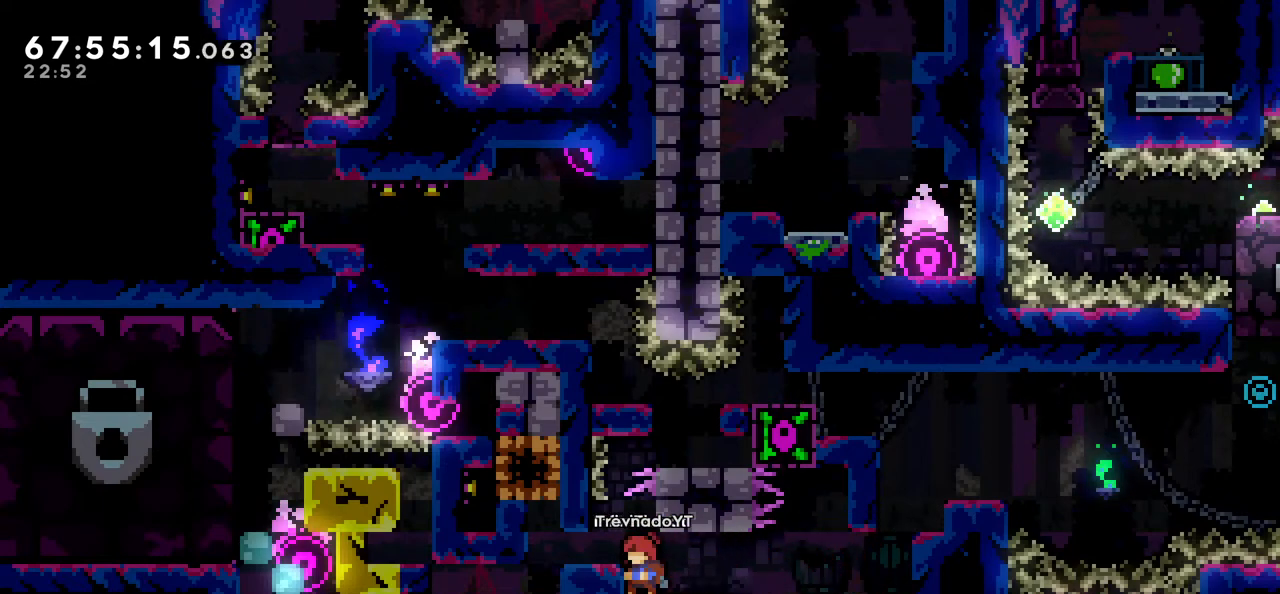
{"keys": [], "events": []}
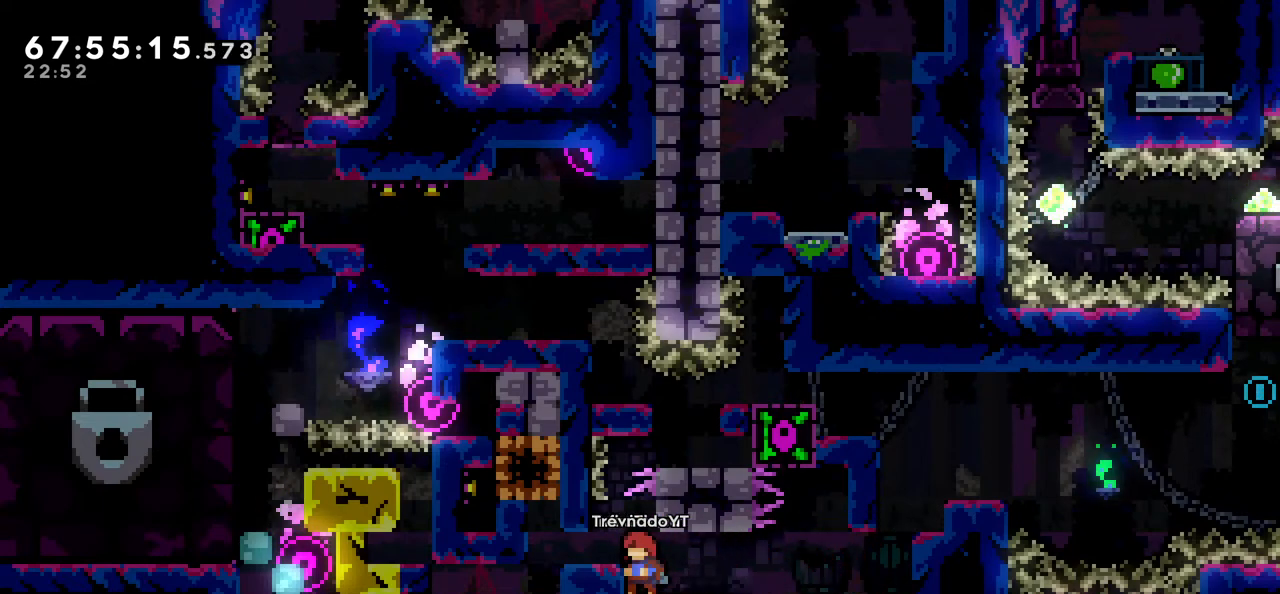
{"keys": [], "events": []}
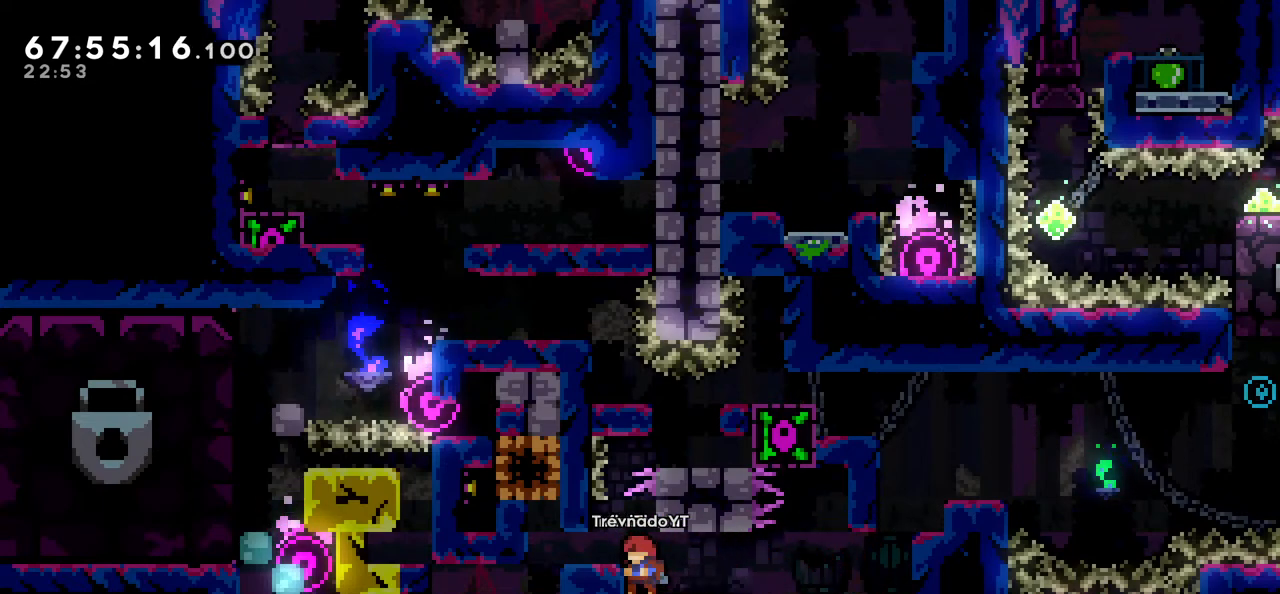
{"keys": [], "events": [[150, "jump", "down"], [200, "jump", "up"], [250, "left", "down"], [300, "left", "up"]]}
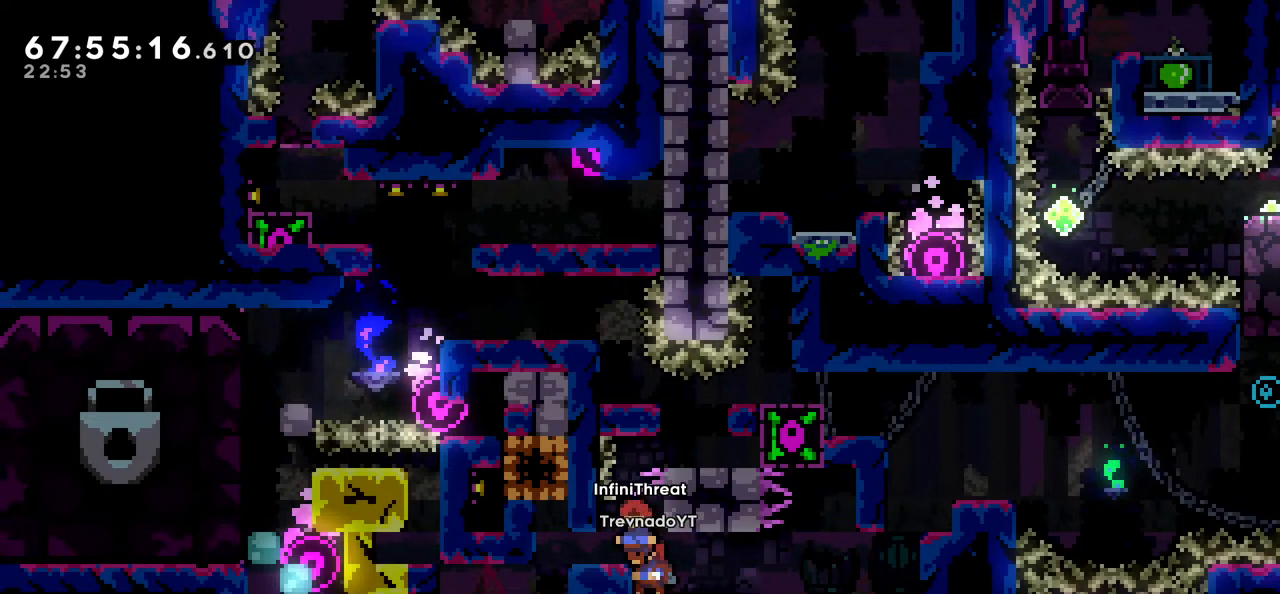
{"keys": [], "events": []}
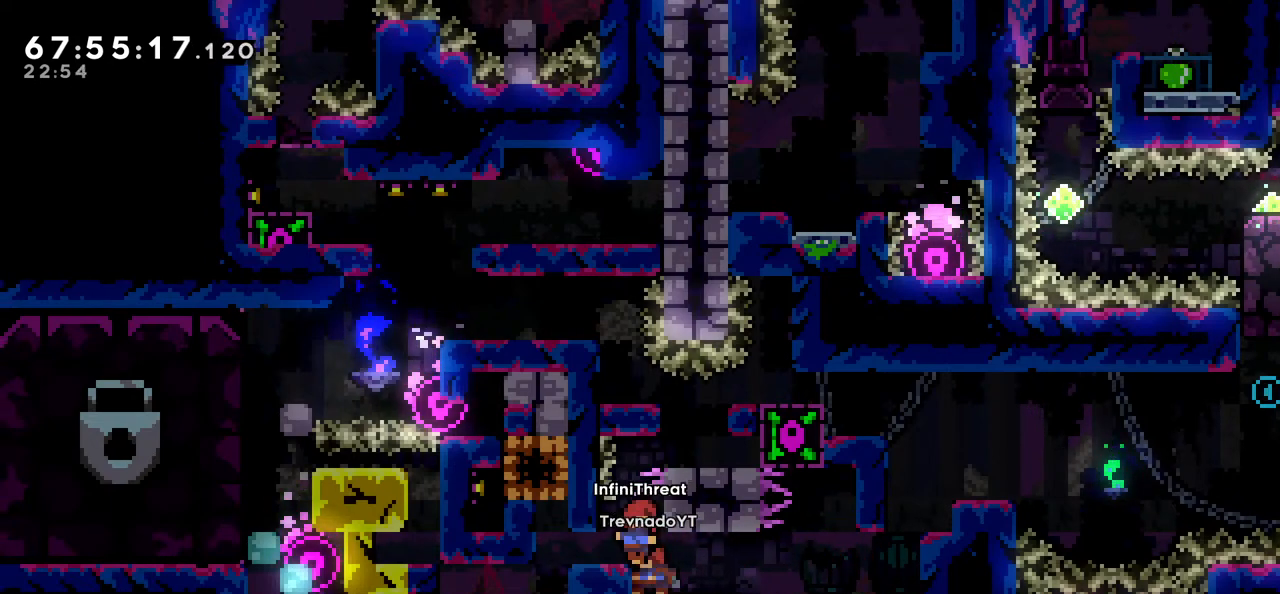
{"keys": [], "events": [[416, "right", "down"], [466, "right", "up"]]}
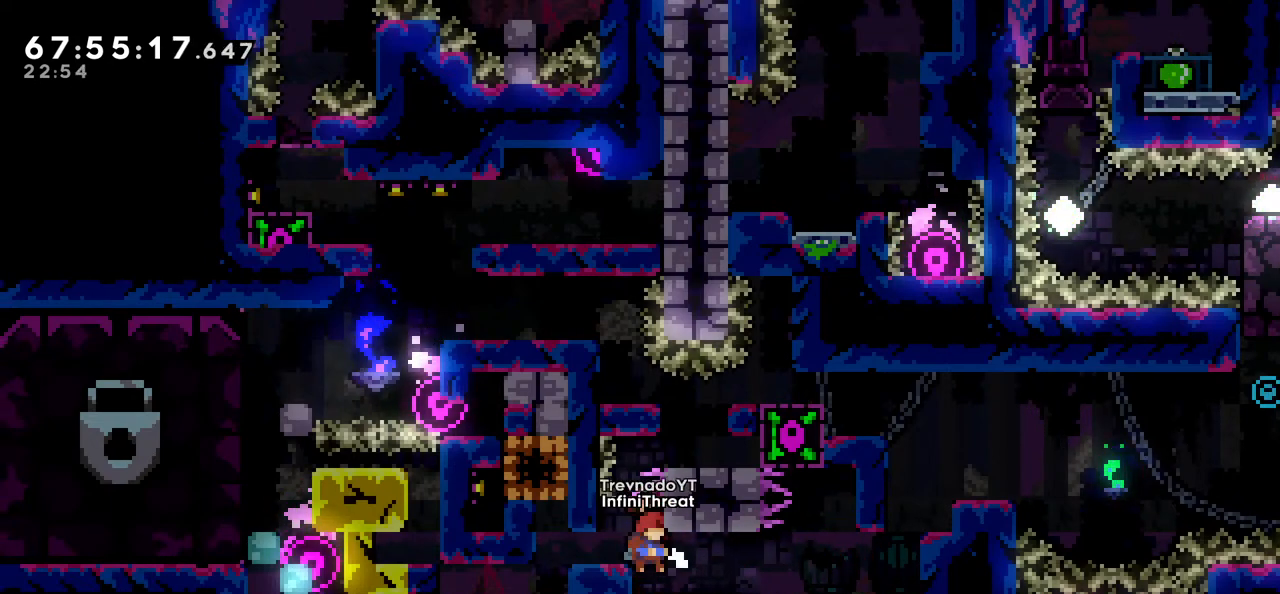
{"keys": [], "events": []}
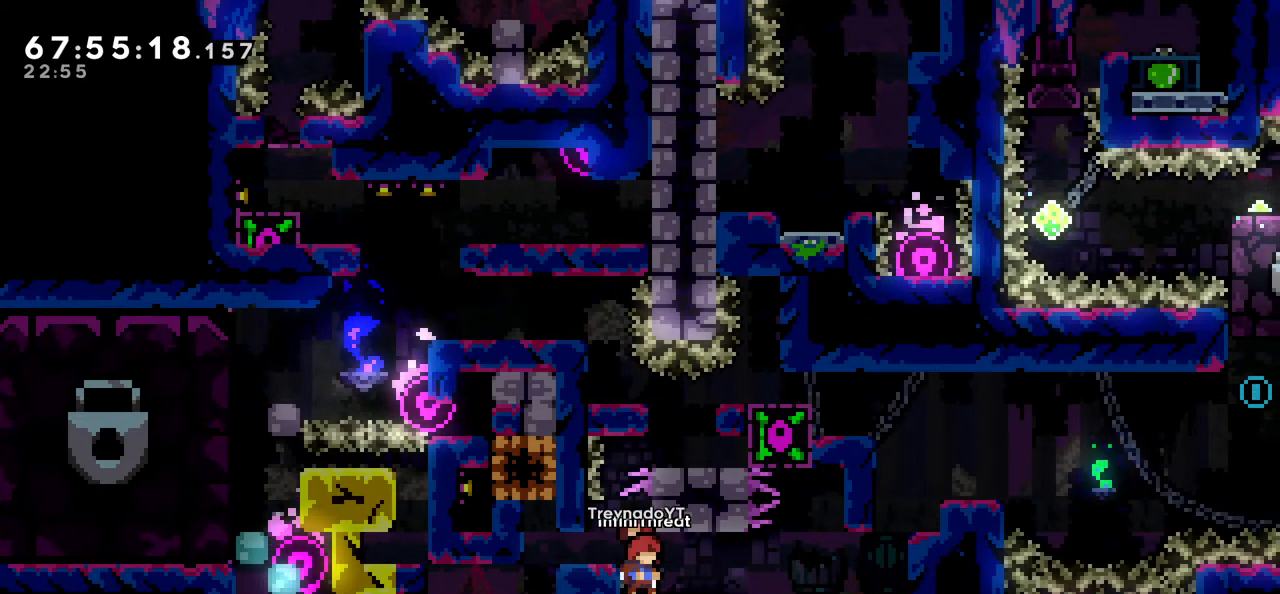
{"keys": [], "events": []}
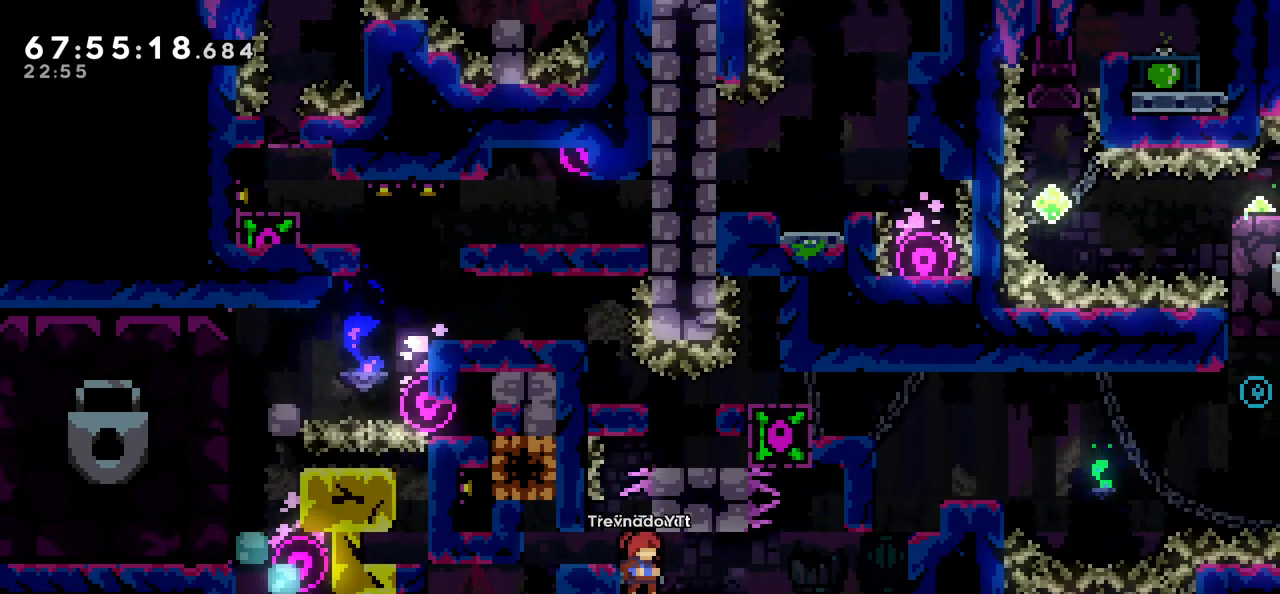
{"keys": ["grab"], "events": [[233, "jump", "down"], [283, "jump", "up"], [416, "grab", "down"]]}
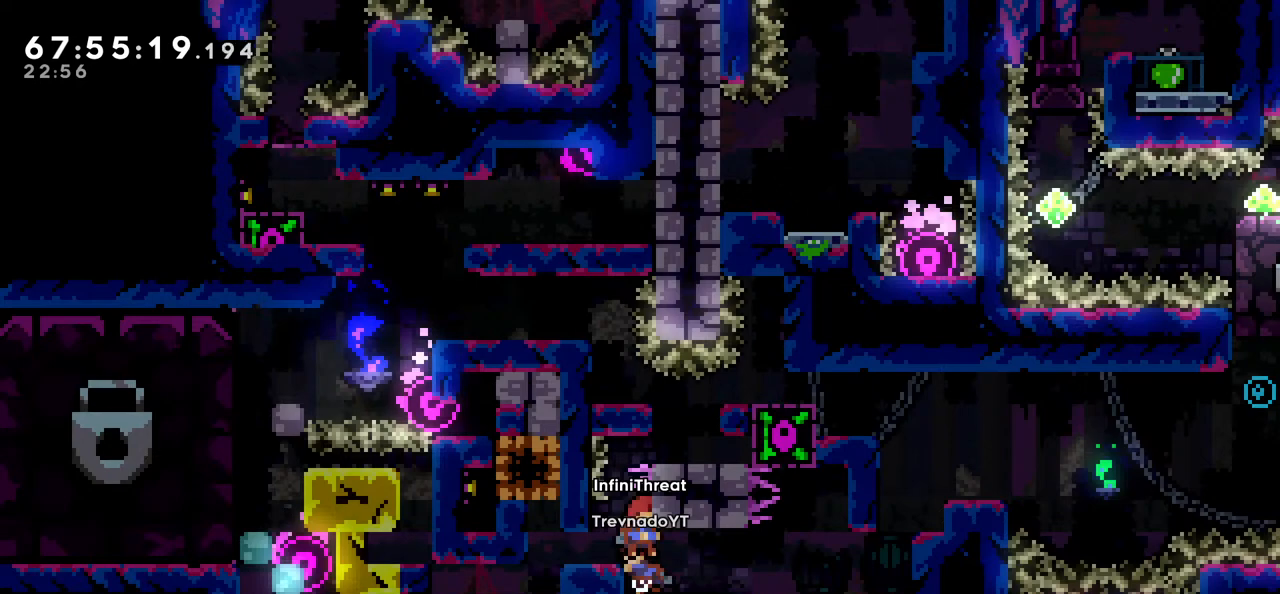
{"keys": ["right"], "events": [[16, "grab", "up"], [150, "right", "down"], [250, "dash", "down"], [300, "dash", "up"]]}
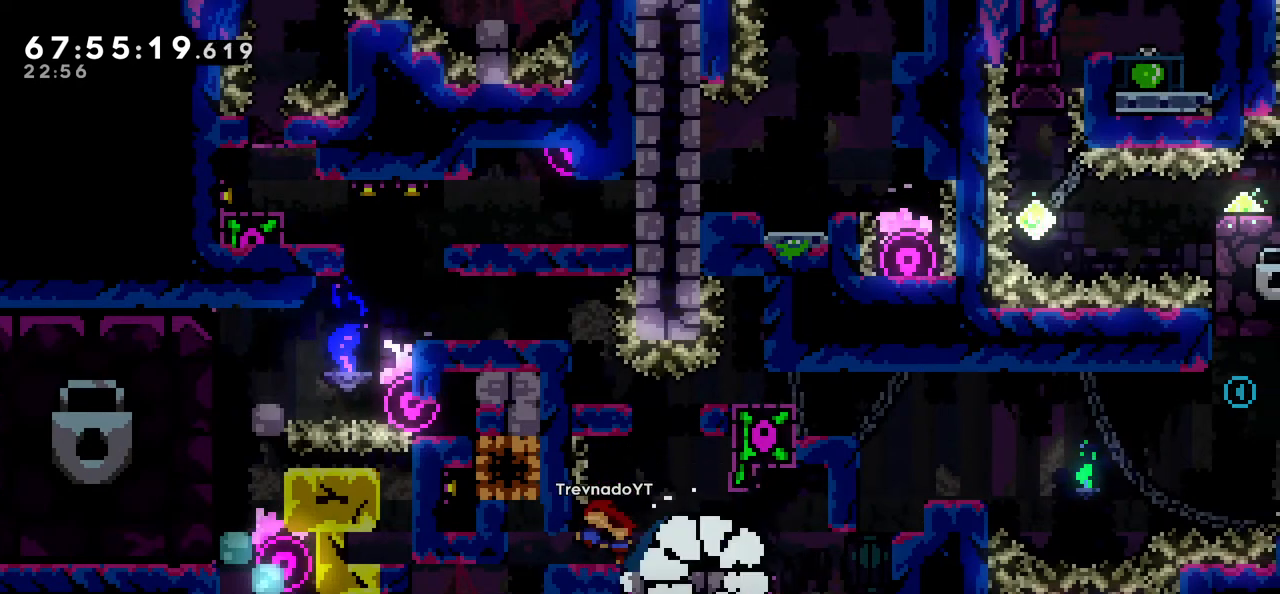
{"keys": [], "events": [[116, "right", "up"]]}
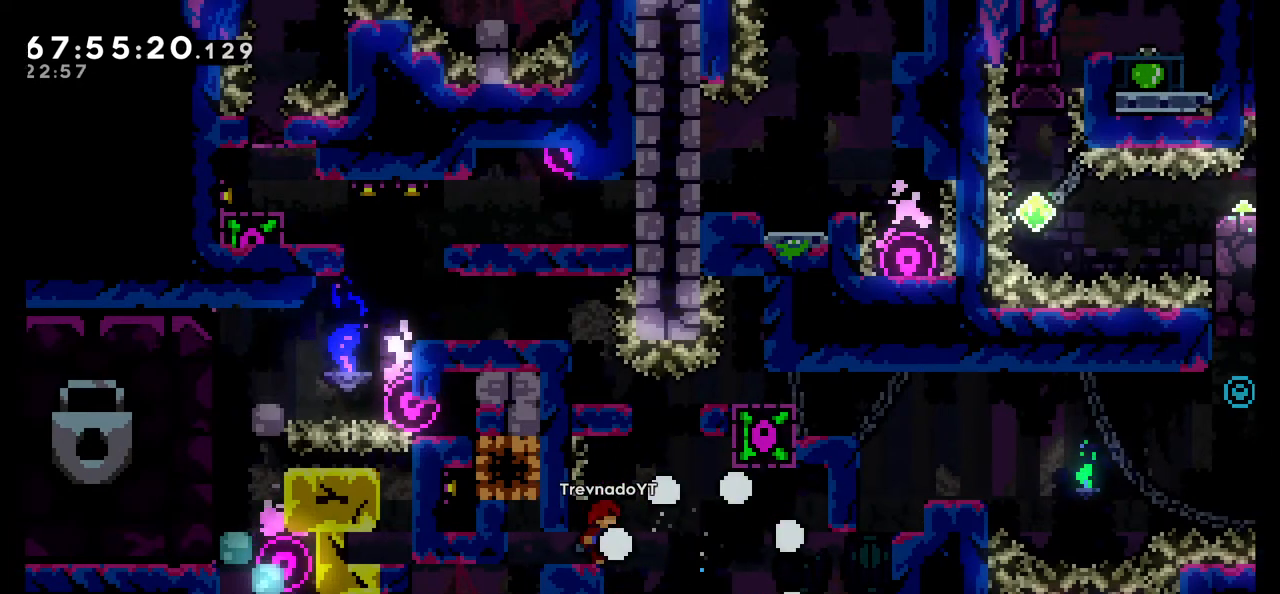
{"keys": [], "events": []}
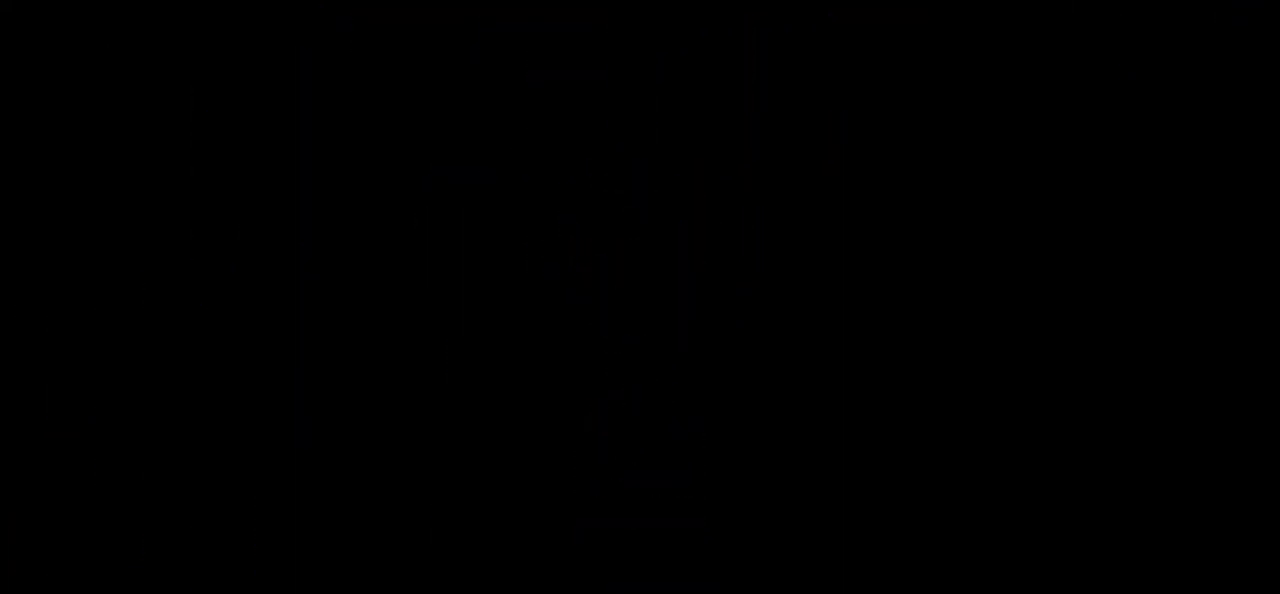
{"keys": [], "events": []}
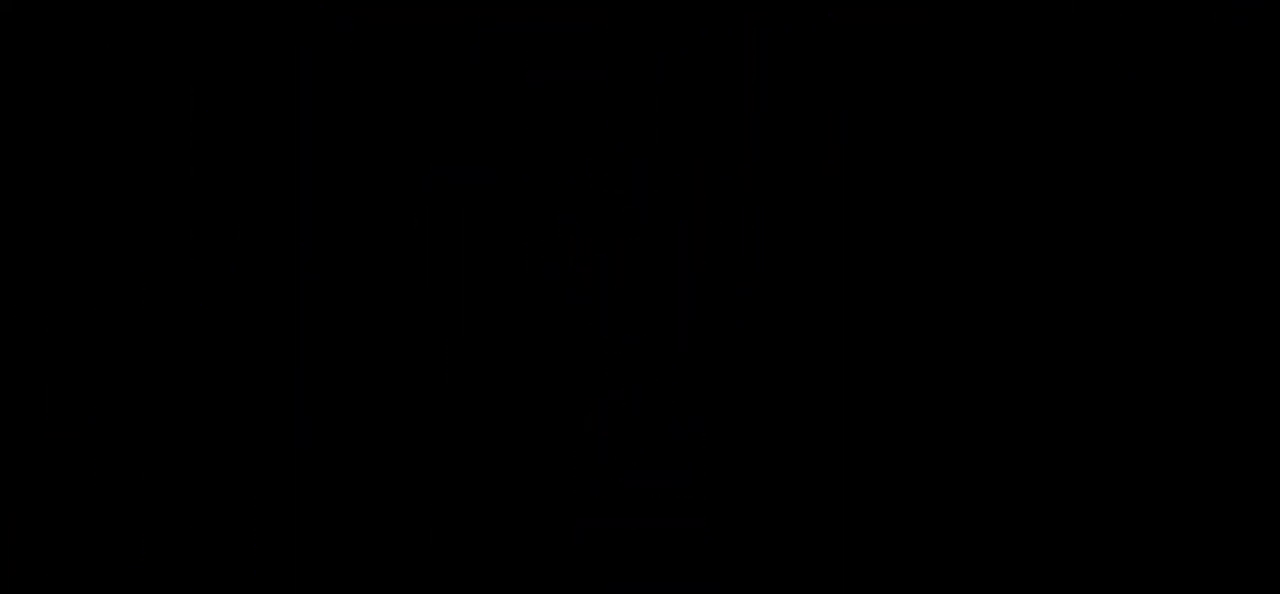
{"keys": [], "events": []}
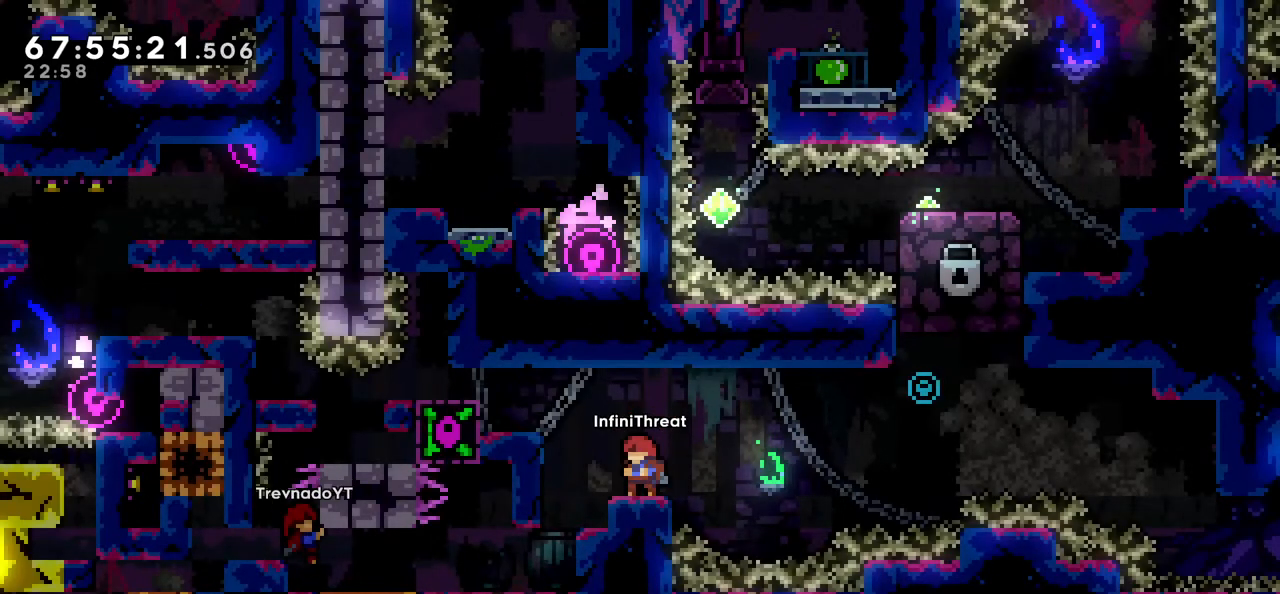
{"keys": [], "events": []}
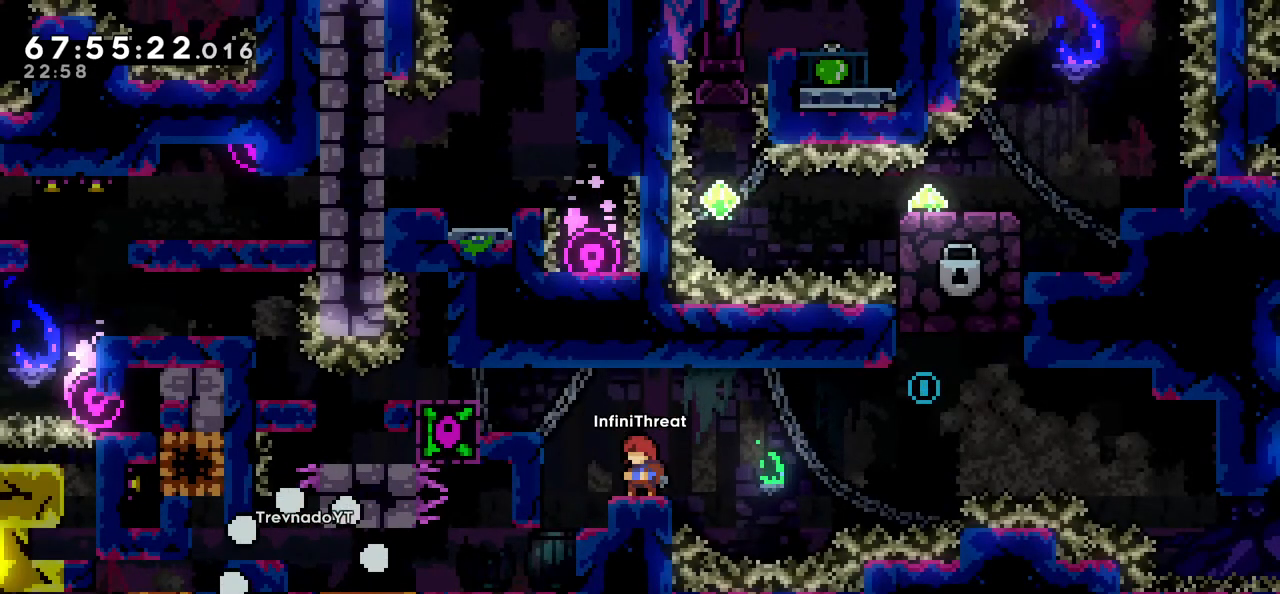
{"keys": ["left"], "events": [[400, "left", "down"]]}
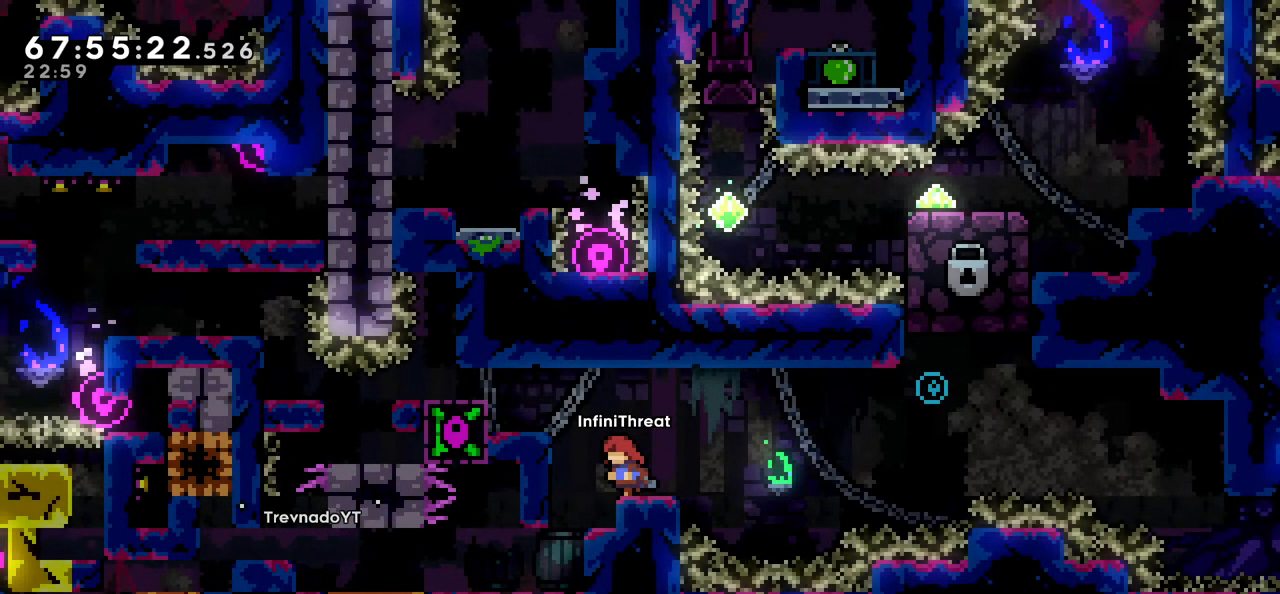
{"keys": ["left"], "events": [[183, "left", "up"], [500, "left", "down"]]}
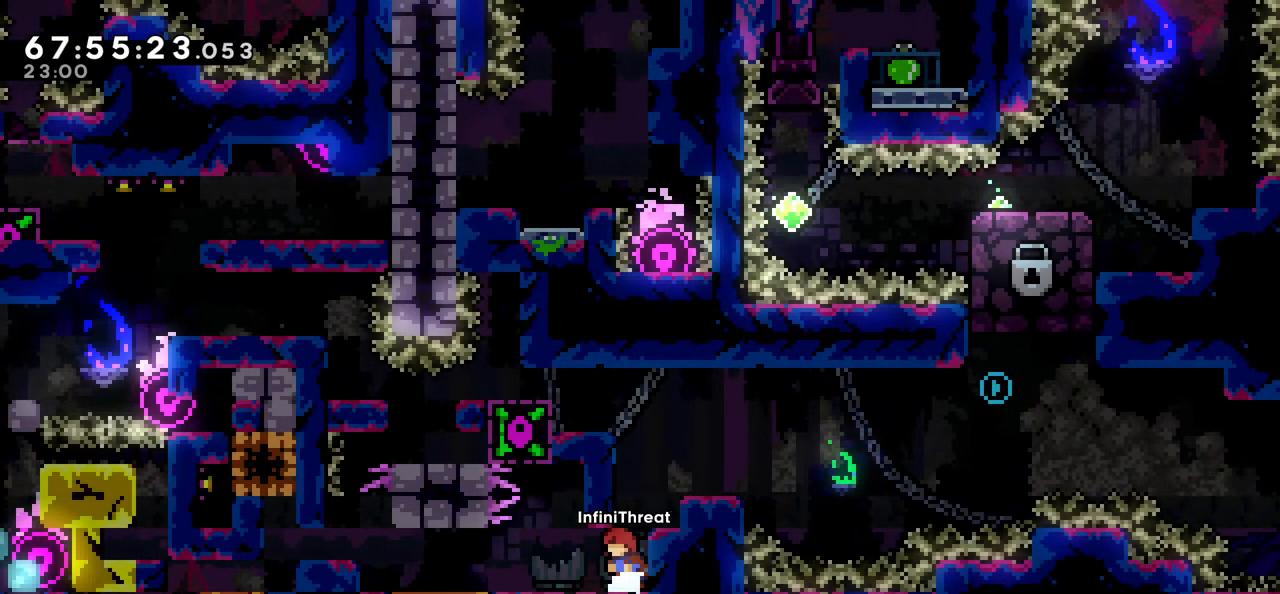
{"keys": [], "events": [[466, "left", "up"]]}
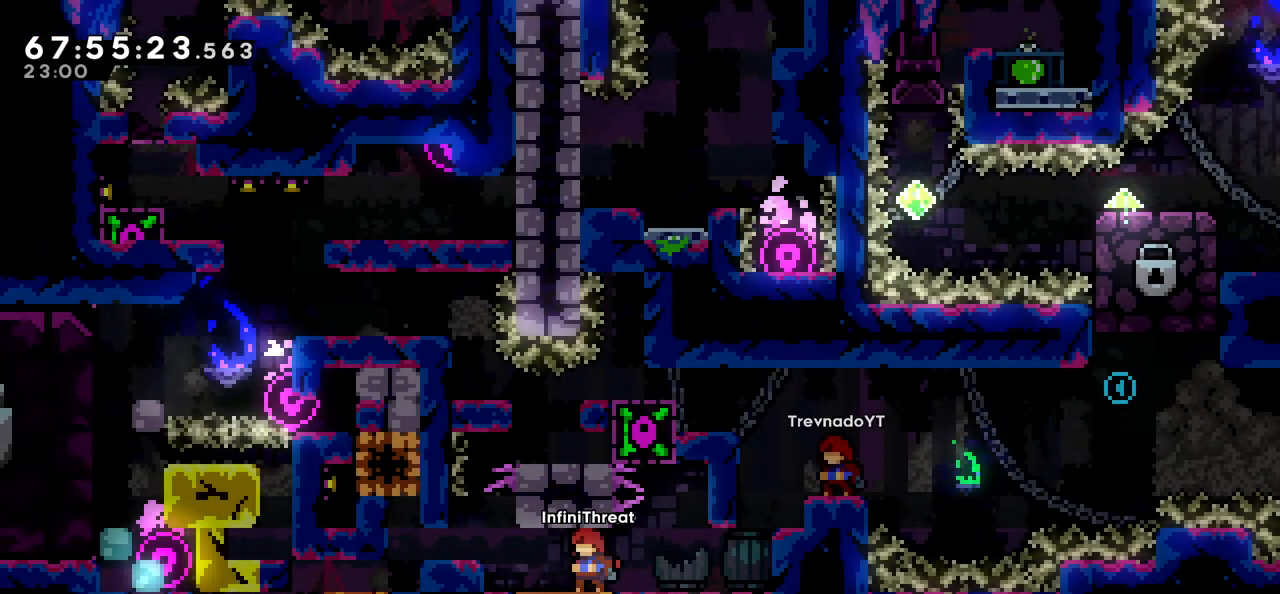
{"keys": [], "events": [[50, "left", "down"], [483, "left", "up"]]}
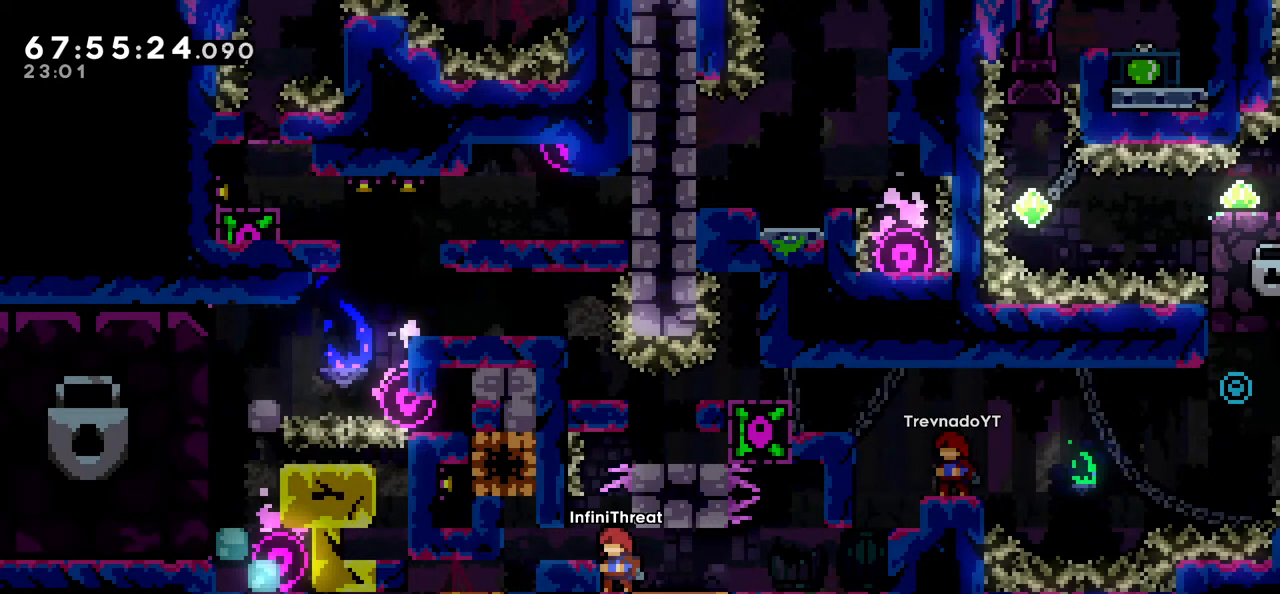
{"keys": [], "events": []}
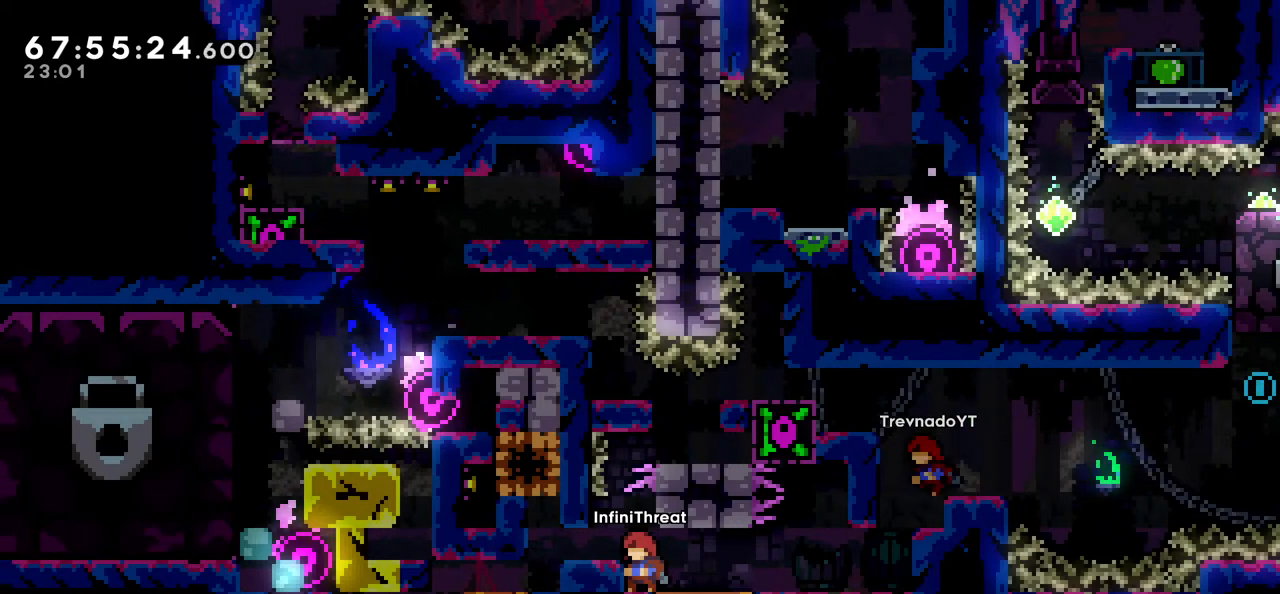
{"keys": [], "events": [[83, "jump", "down"], [183, "jump", "up"], [233, "right", "down"], [283, "grab", "down"], [333, "grab", "up"], [333, "right", "up"]]}
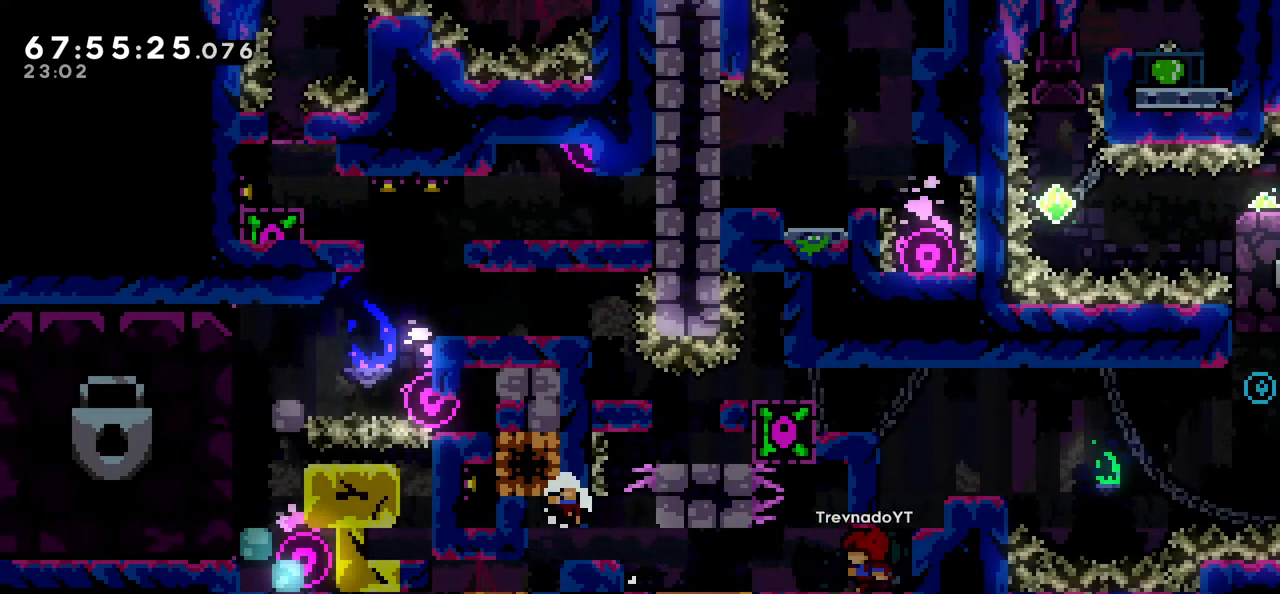
{"keys": [], "events": []}
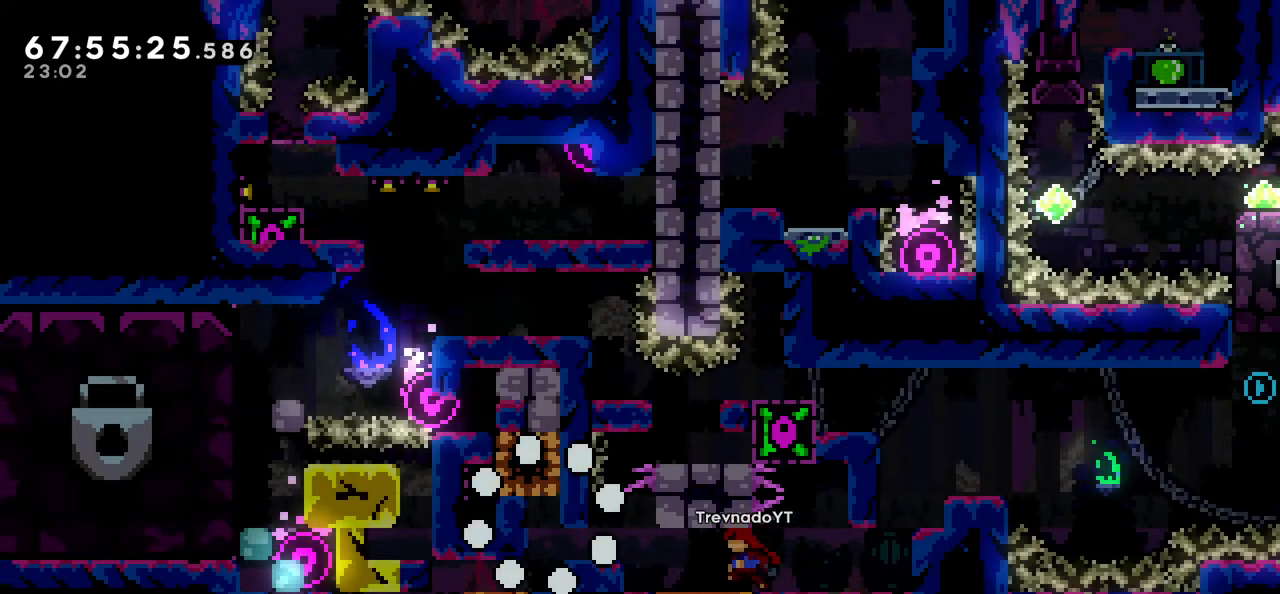
{"keys": [], "events": []}
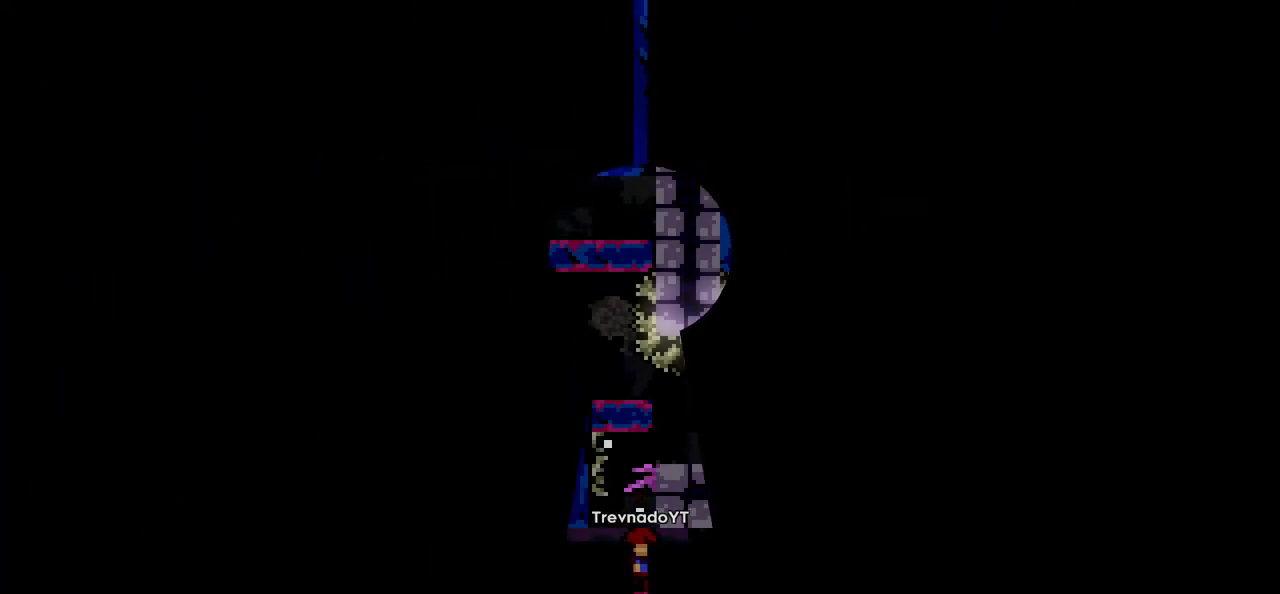
{"keys": [], "events": []}
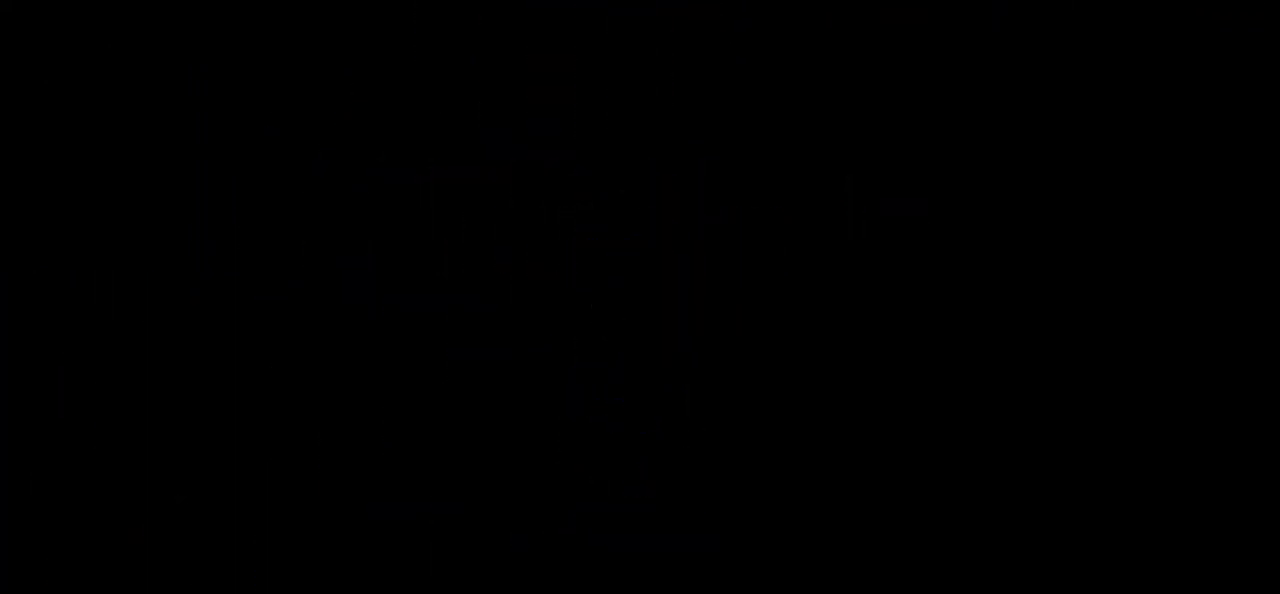
{"keys": ["left"], "events": [[383, "left", "down"]]}
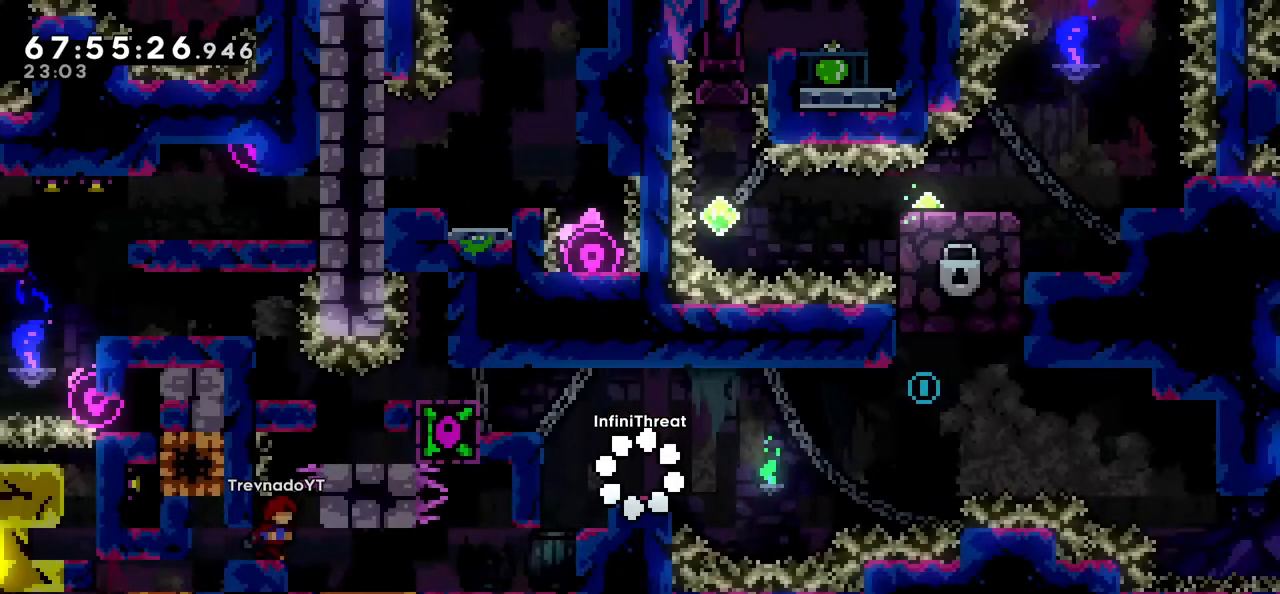
{"keys": [], "events": [[366, "left", "up"]]}
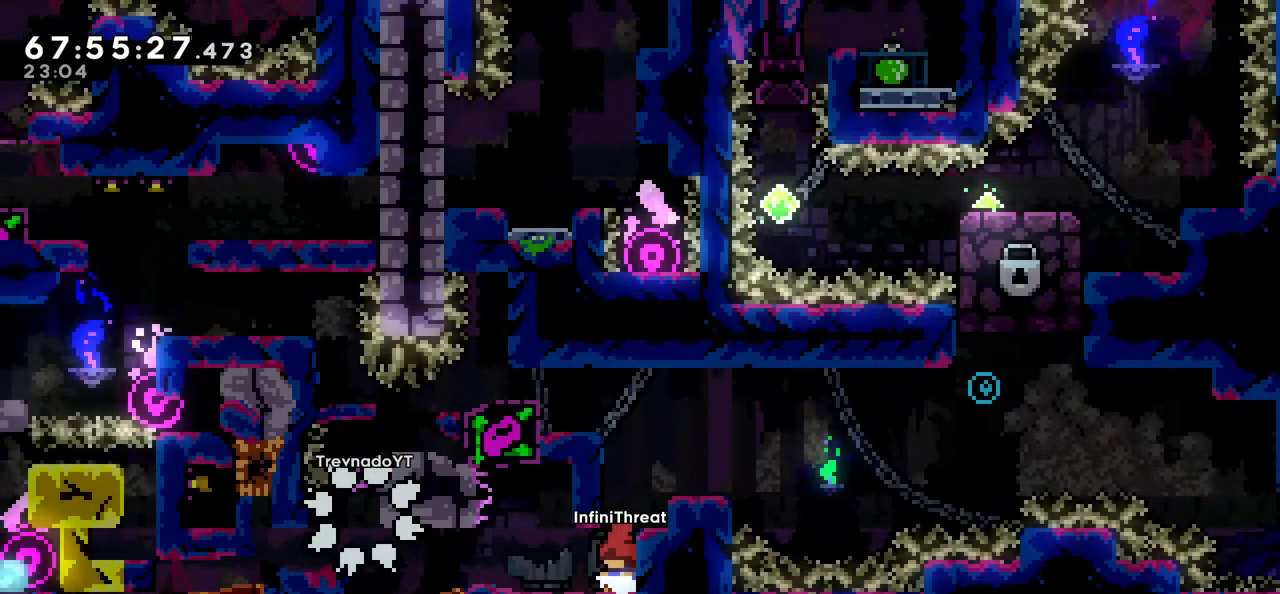
{"keys": ["left"], "events": [[83, "left", "down"]]}